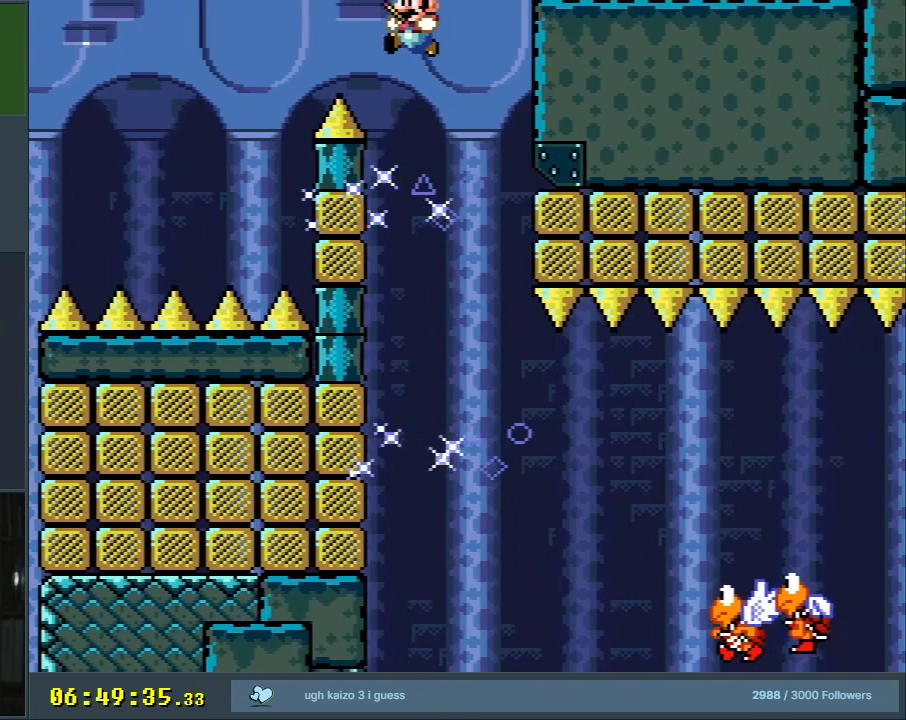
Gameplay with a controller (Nintendo layout); each line is a JSON object with the inputs held at the frame after it. "events" lists button and stick changes between this image and that frame as [ms after this image, input, new state], when the widget could be followed in between. Not read: L3 R3.
{"buttons": ["Y", "DPAD_RIGHT"], "events": [[50, "DPAD_RIGHT", "down"], [350, "B", "up"]]}
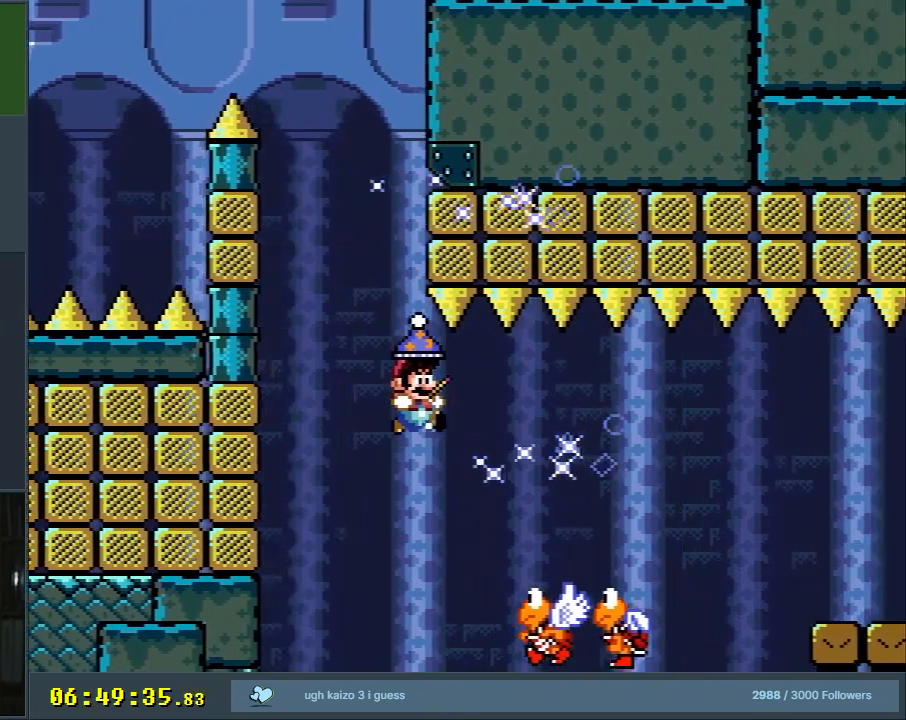
{"buttons": ["Y", "DPAD_RIGHT"], "events": [[100, "B", "down"], [367, "B", "up"]]}
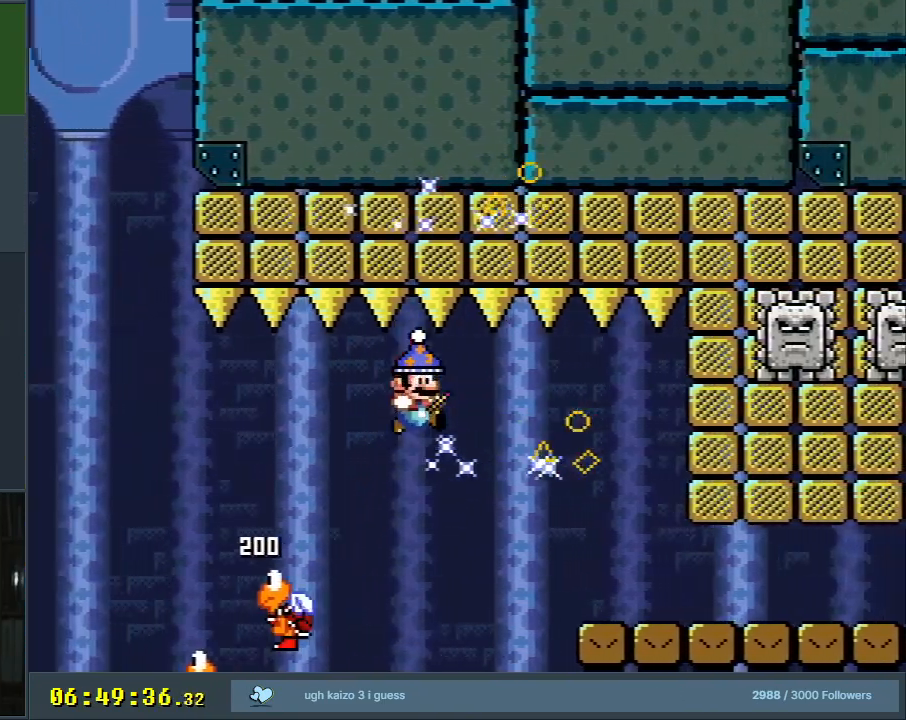
{"buttons": ["Y", "DPAD_RIGHT"], "events": []}
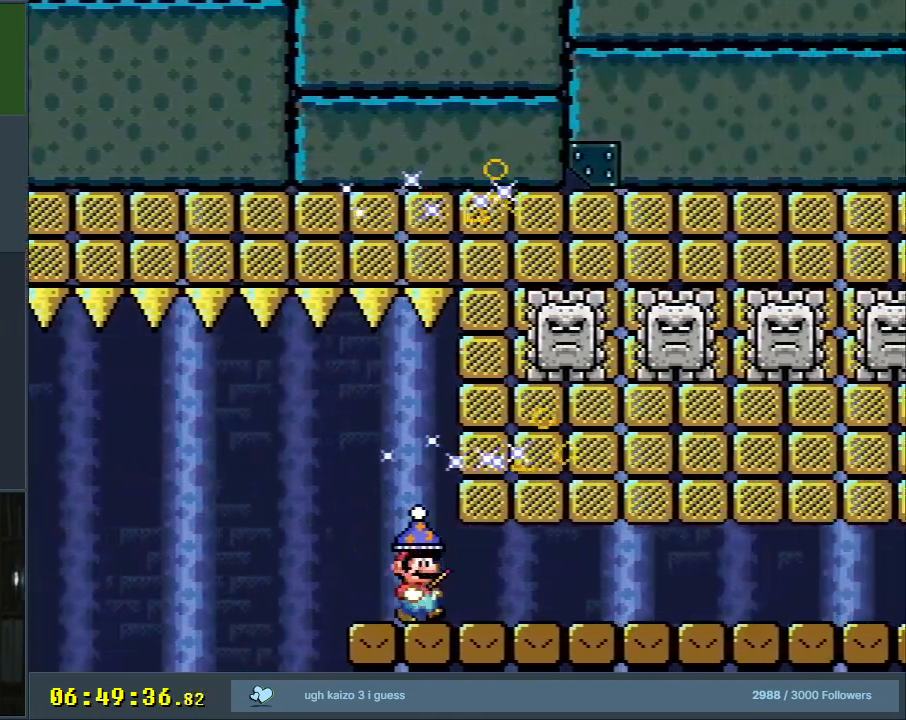
{"buttons": ["Y", "DPAD_RIGHT"], "events": []}
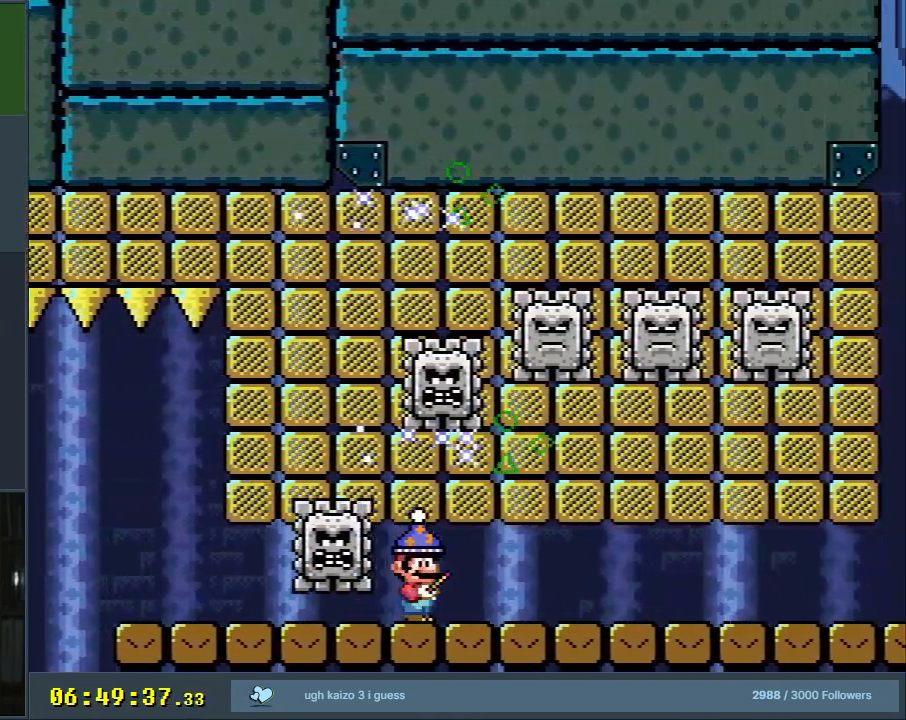
{"buttons": ["Y", "DPAD_RIGHT"], "events": []}
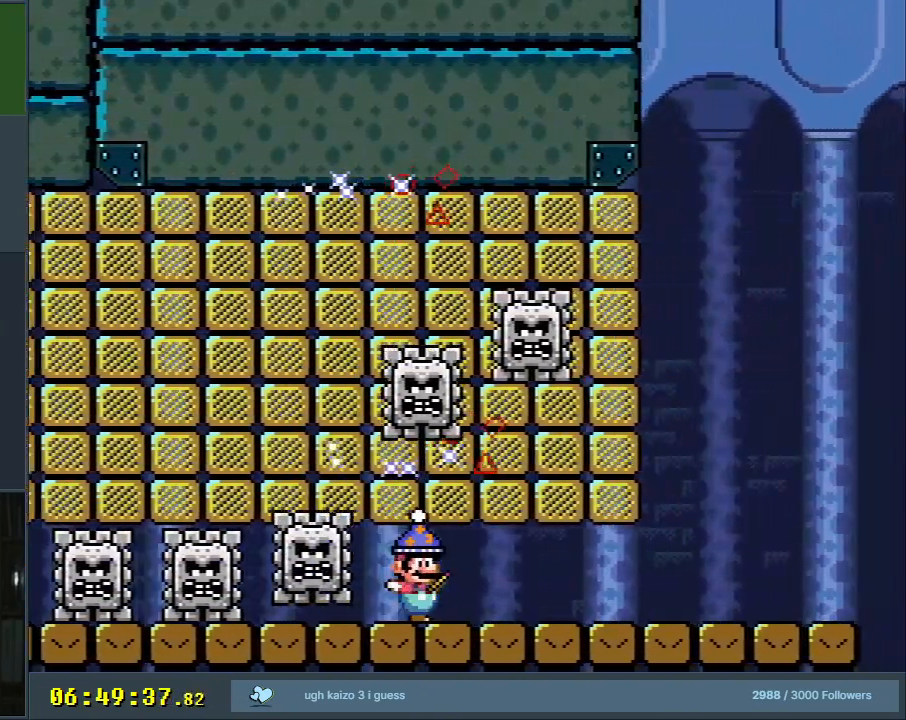
{"buttons": ["B", "Y", "DPAD_RIGHT"], "events": [[450, "B", "down"]]}
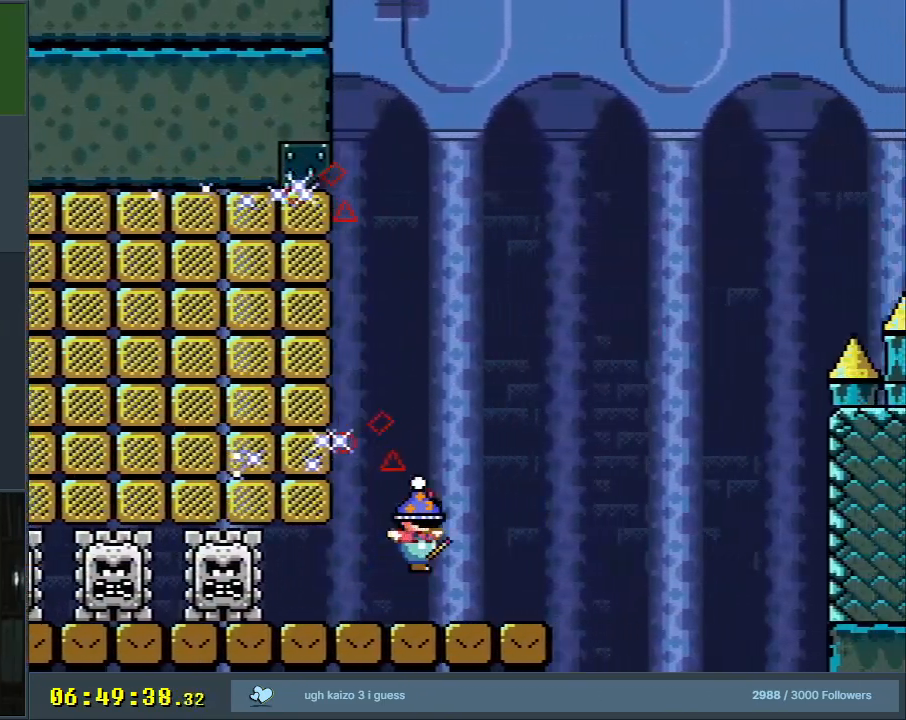
{"buttons": ["B", "Y"], "events": [[50, "DPAD_RIGHT", "up"], [217, "DPAD_LEFT", "down"], [267, "B", "up"], [417, "B", "down"], [417, "DPAD_LEFT", "up"]]}
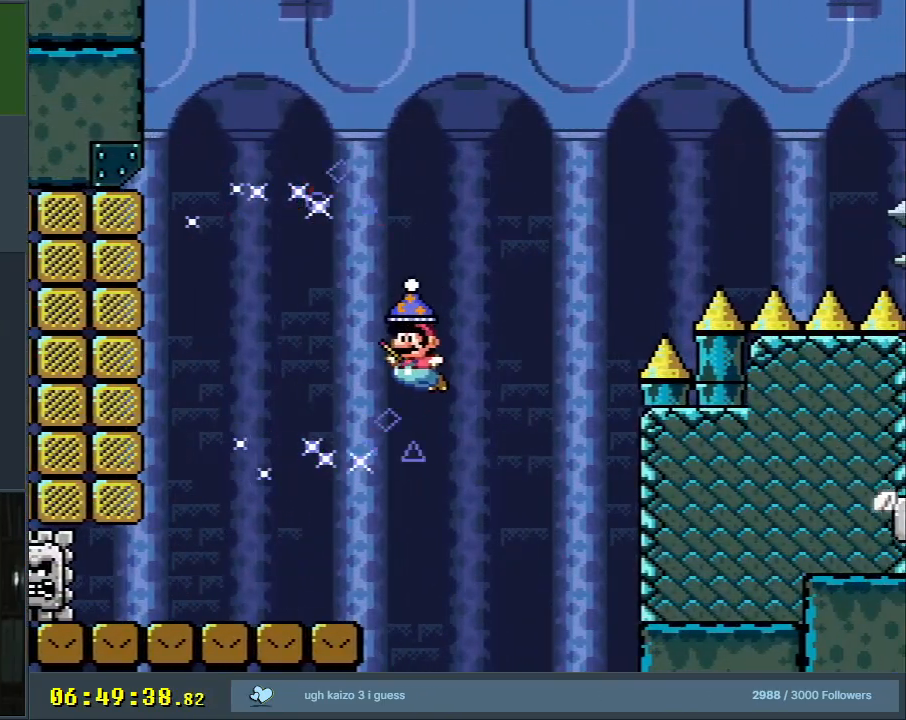
{"buttons": ["B", "Y"], "events": [[67, "DPAD_RIGHT", "down"], [483, "DPAD_RIGHT", "up"]]}
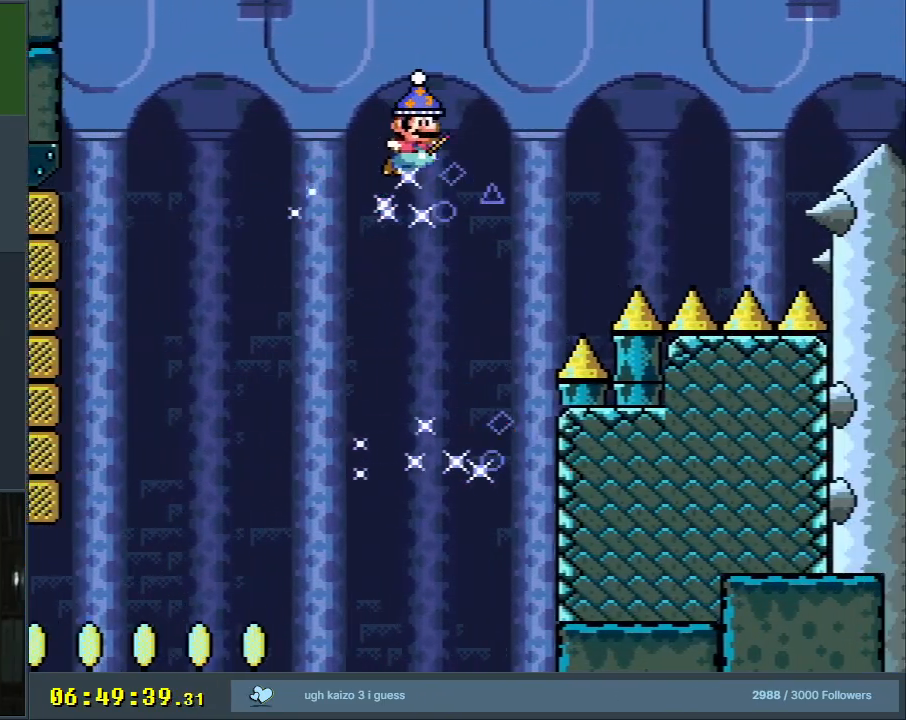
{"buttons": ["Y"], "events": [[167, "B", "up"]]}
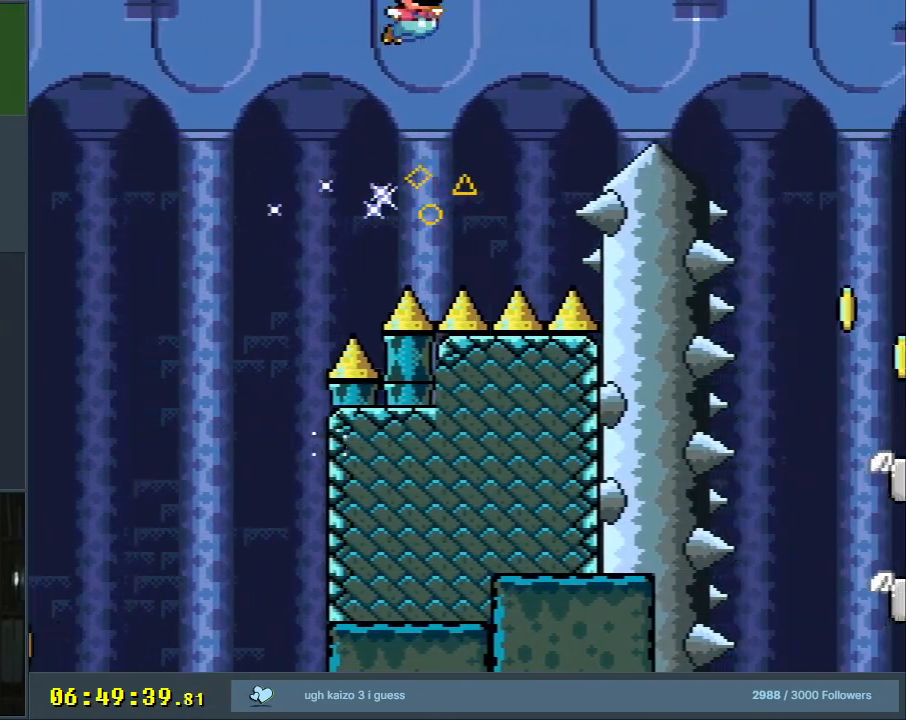
{"buttons": ["B", "Y", "DPAD_RIGHT"], "events": [[17, "B", "down"], [67, "DPAD_RIGHT", "down"], [333, "B", "up"], [483, "B", "down"]]}
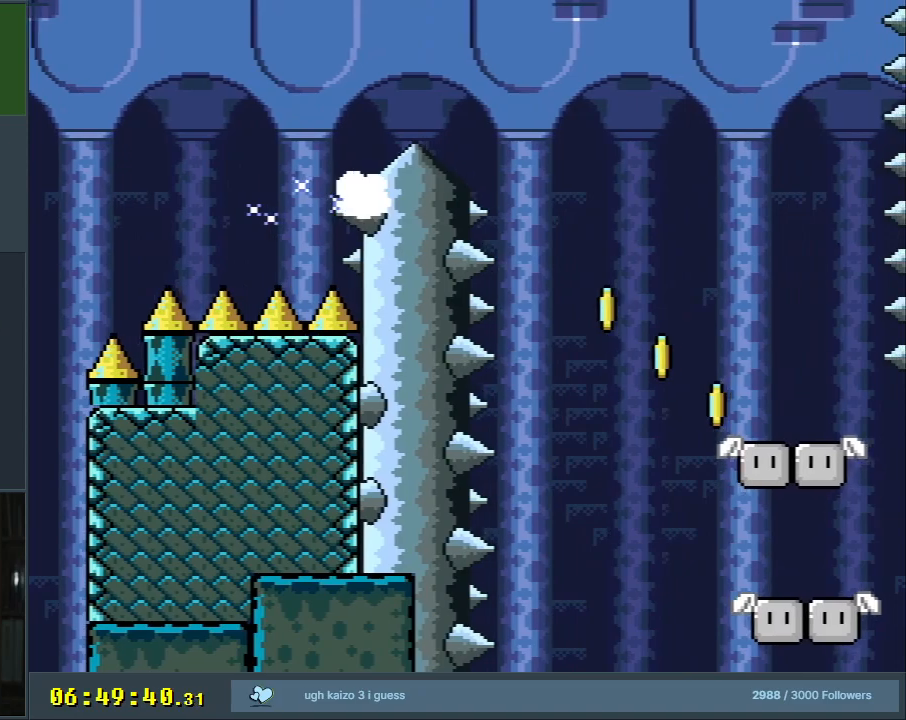
{"buttons": ["Y", "DPAD_RIGHT"], "events": [[67, "DPAD_RIGHT", "up"], [217, "DPAD_LEFT", "down"], [333, "DPAD_LEFT", "up"], [450, "DPAD_RIGHT", "down"], [500, "B", "up"]]}
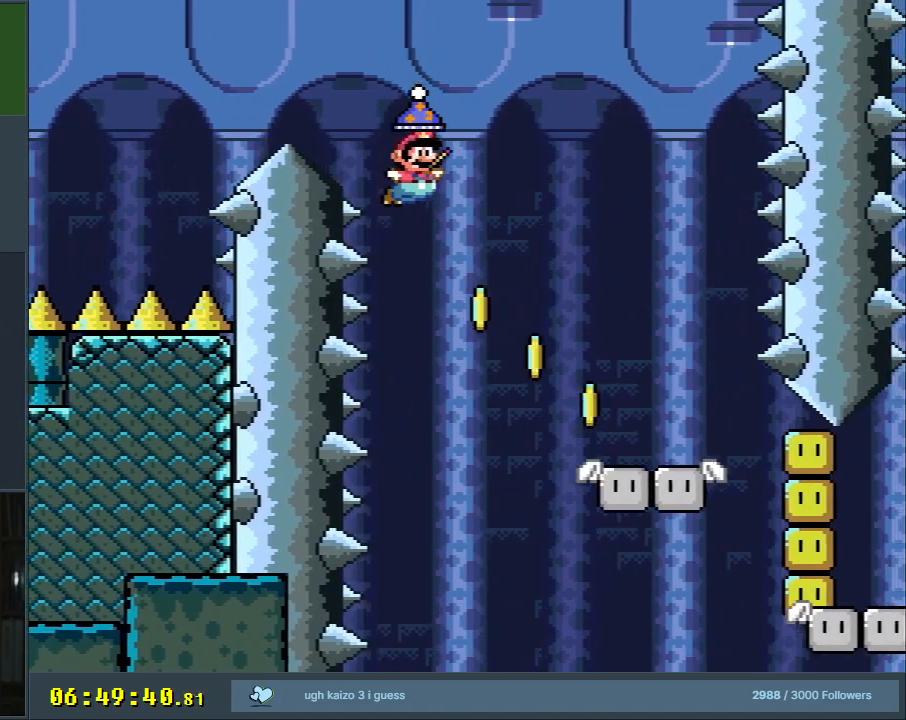
{"buttons": ["Y"], "events": [[100, "DPAD_RIGHT", "up"], [367, "X", "down"], [450, "X", "up"]]}
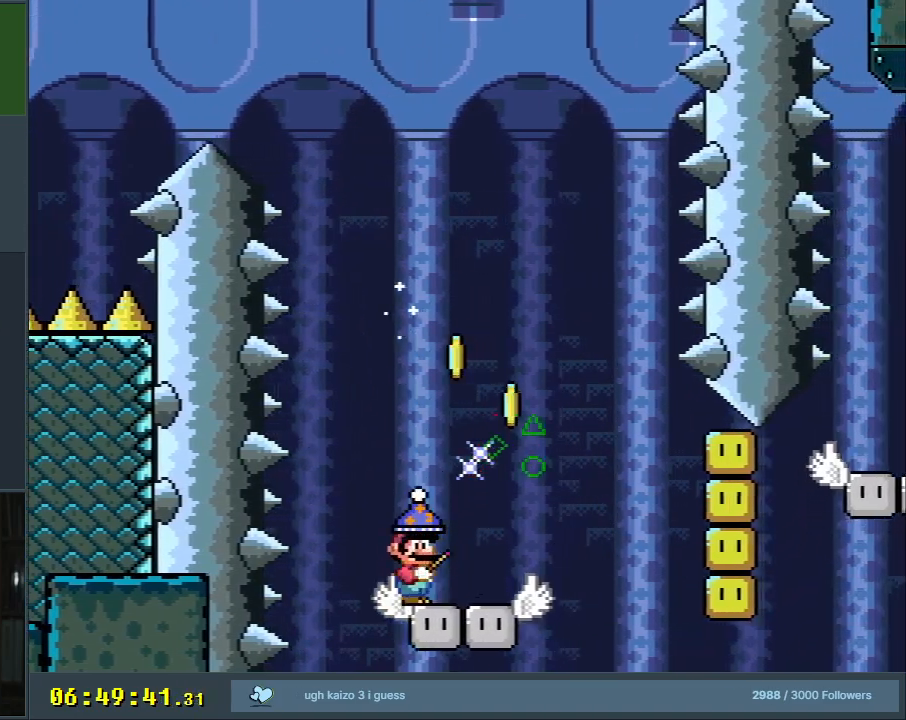
{"buttons": ["B", "Y", "DPAD_RIGHT"], "events": [[50, "X", "down"], [133, "DPAD_RIGHT", "down"], [167, "X", "up"], [367, "B", "down"]]}
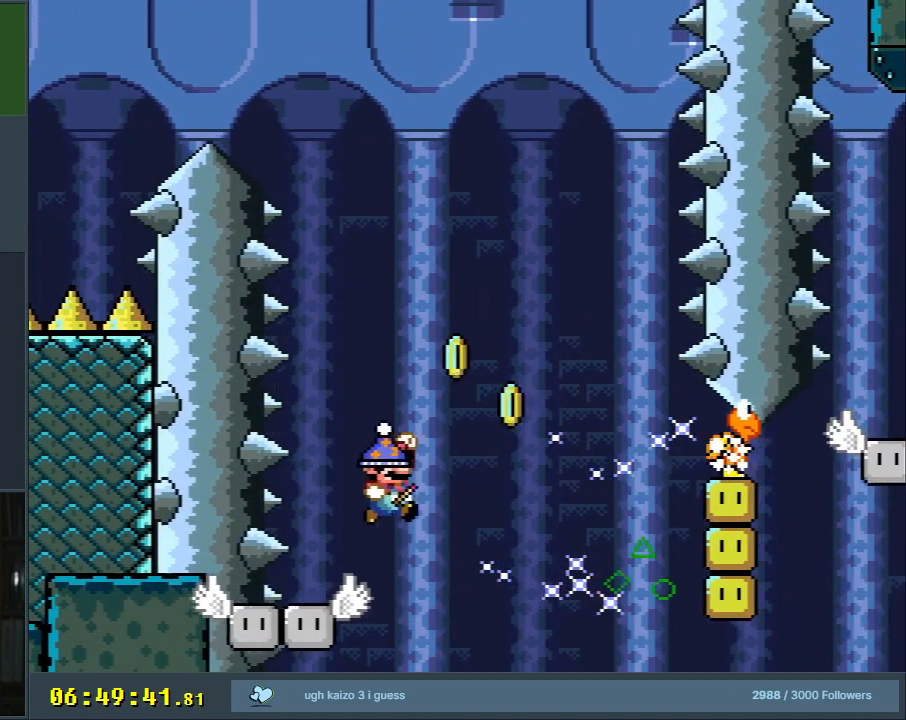
{"buttons": ["B", "Y", "DPAD_UP"], "events": [[267, "DPAD_RIGHT", "up"], [417, "DPAD_LEFT", "down"], [500, "DPAD_LEFT", "up"], [500, "DPAD_UP", "down"]]}
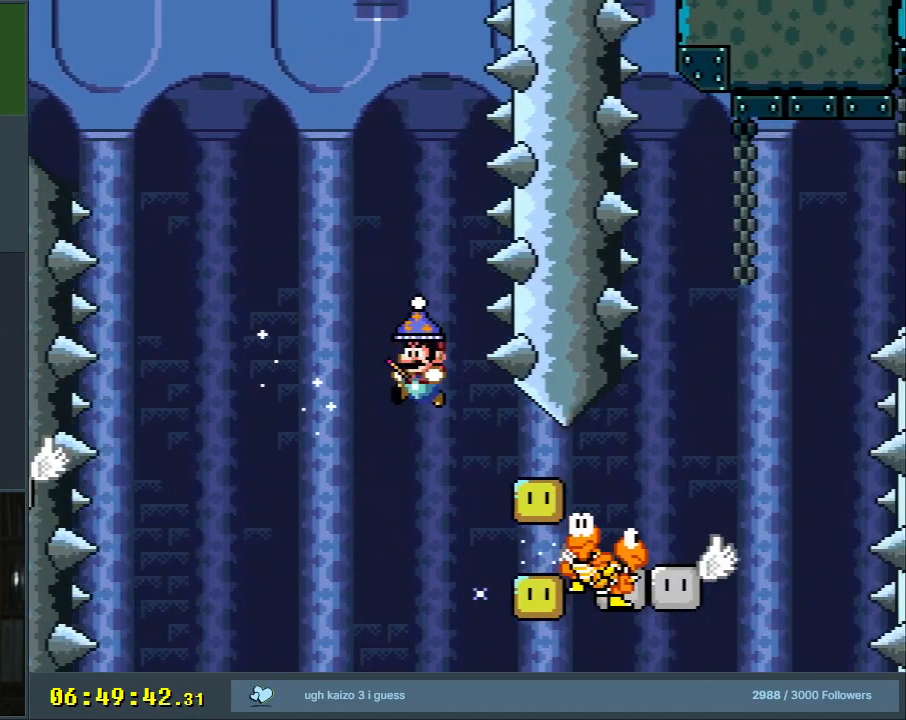
{"buttons": ["Y"], "events": [[17, "DPAD_RIGHT", "down"], [17, "DPAD_UP", "up"], [133, "DPAD_RIGHT", "up"], [267, "B", "up"], [283, "X", "down"], [433, "X", "up"]]}
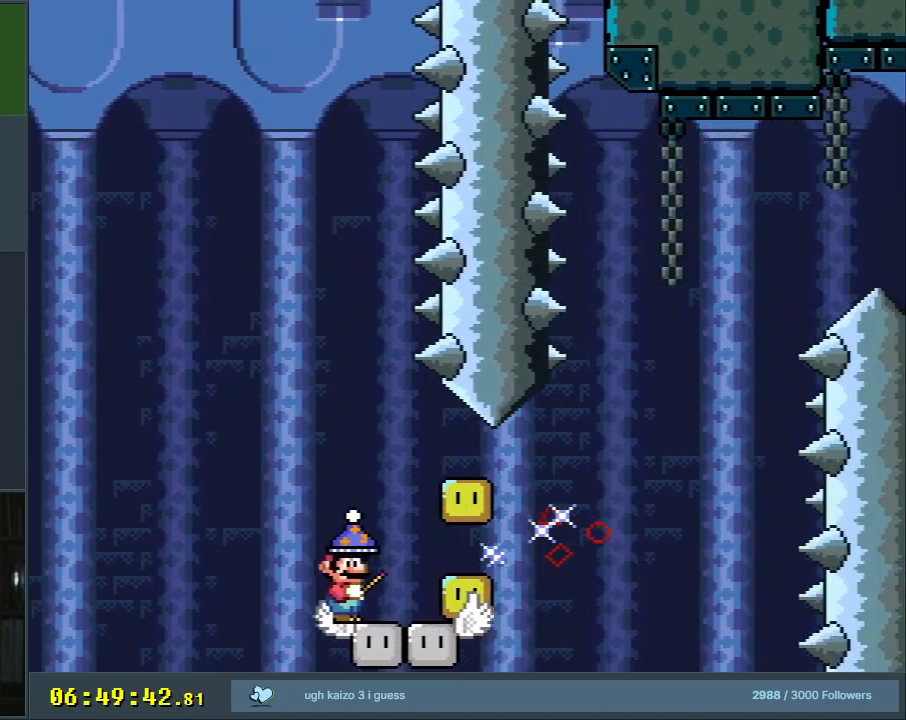
{"buttons": ["Y", "DPAD_RIGHT"], "events": [[100, "DPAD_RIGHT", "down"], [167, "X", "down"], [200, "DPAD_RIGHT", "up"], [283, "X", "up"], [467, "DPAD_RIGHT", "down"]]}
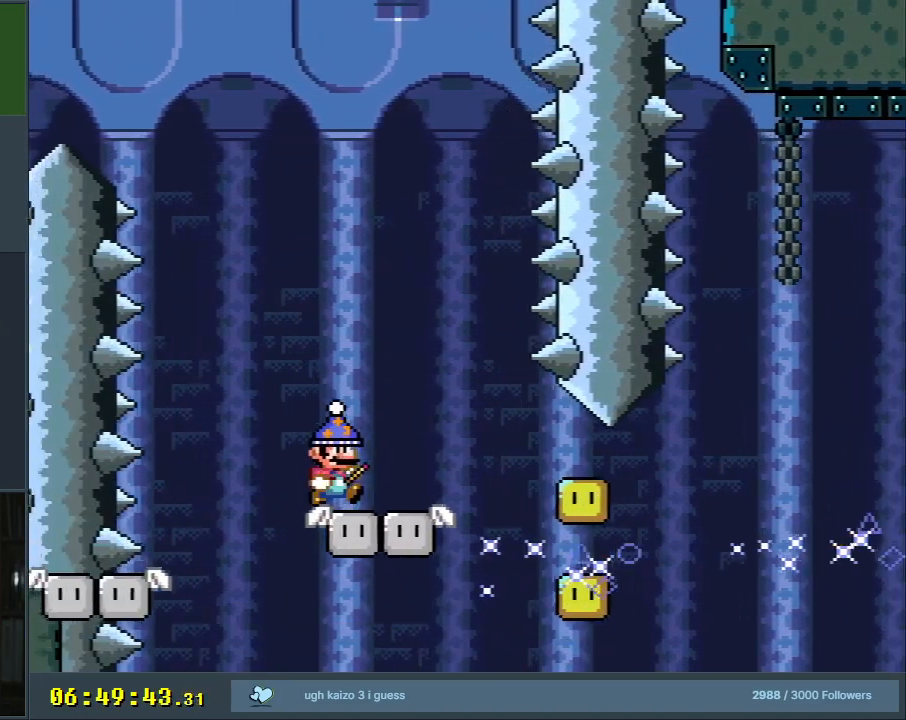
{"buttons": ["Y"], "events": [[100, "DPAD_RIGHT", "up"]]}
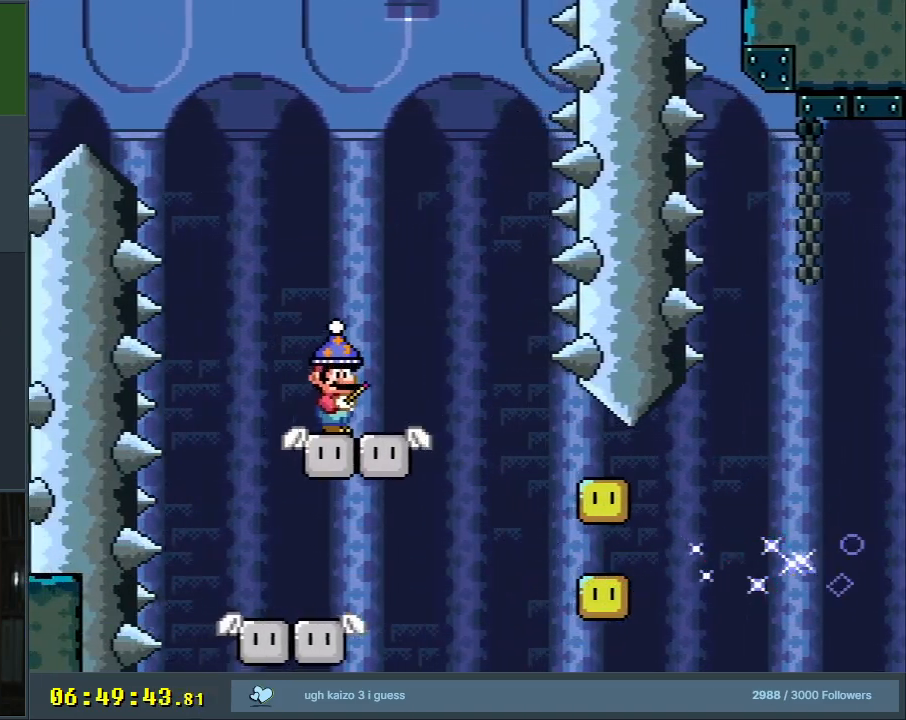
{"buttons": ["Y"], "events": [[233, "DPAD_RIGHT", "down"], [367, "DPAD_RIGHT", "up"], [417, "X", "down"], [483, "X", "up"]]}
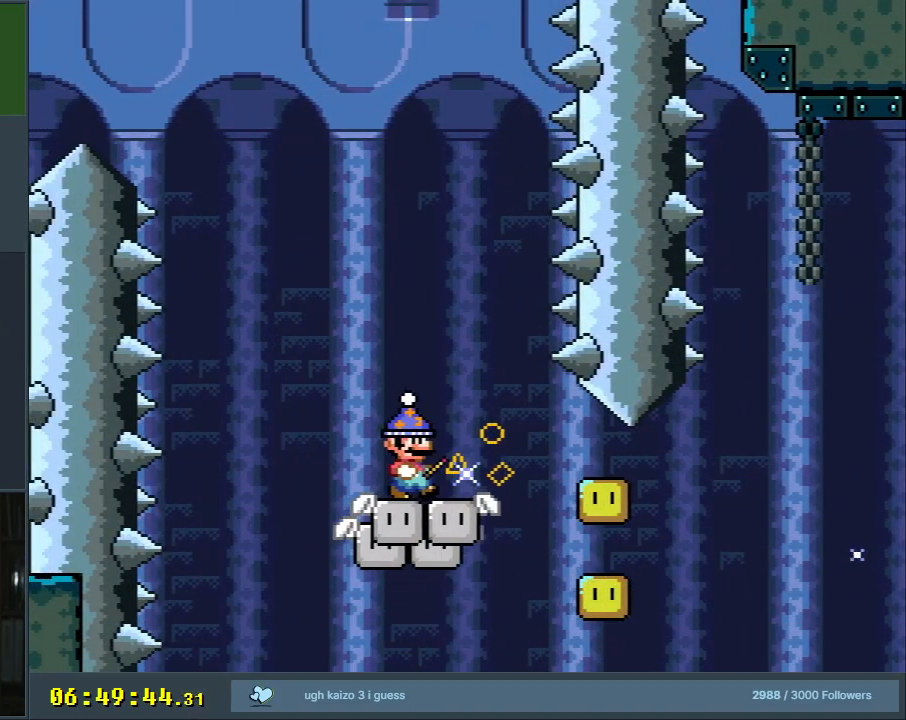
{"buttons": ["Y", "DPAD_LEFT"], "events": [[33, "B", "down"], [33, "DPAD_RIGHT", "down"], [100, "B", "up"], [117, "DPAD_DOWN", "down"], [200, "B", "down"], [267, "B", "up"], [317, "DPAD_DOWN", "up"], [317, "DPAD_RIGHT", "up"], [350, "DPAD_LEFT", "down"]]}
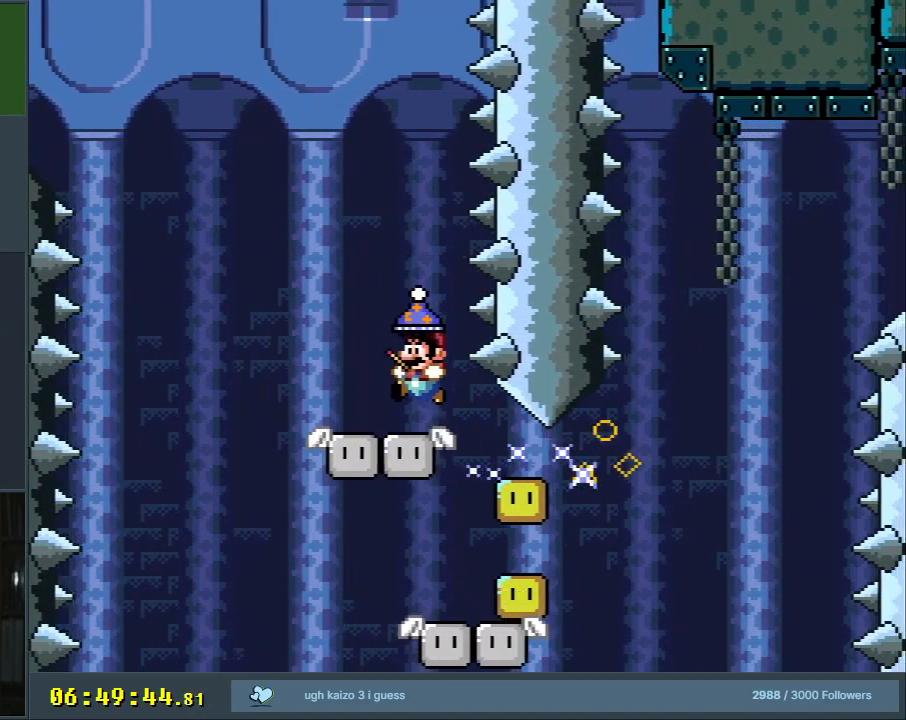
{"buttons": ["Y"], "events": [[17, "DPAD_LEFT", "up"]]}
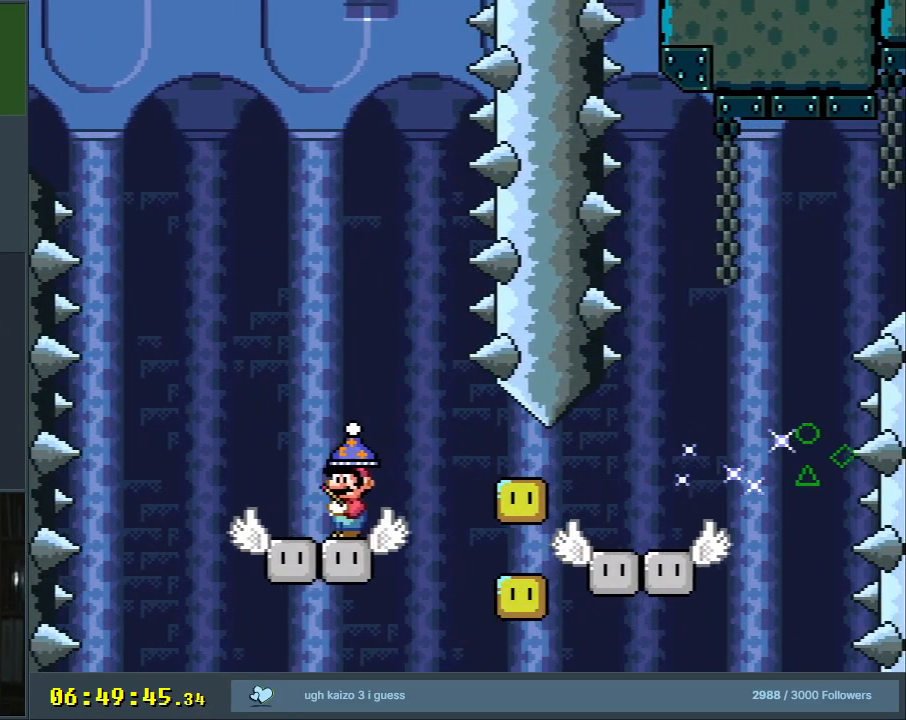
{"buttons": ["Y"], "events": [[183, "DPAD_RIGHT", "down"], [267, "DPAD_RIGHT", "up"]]}
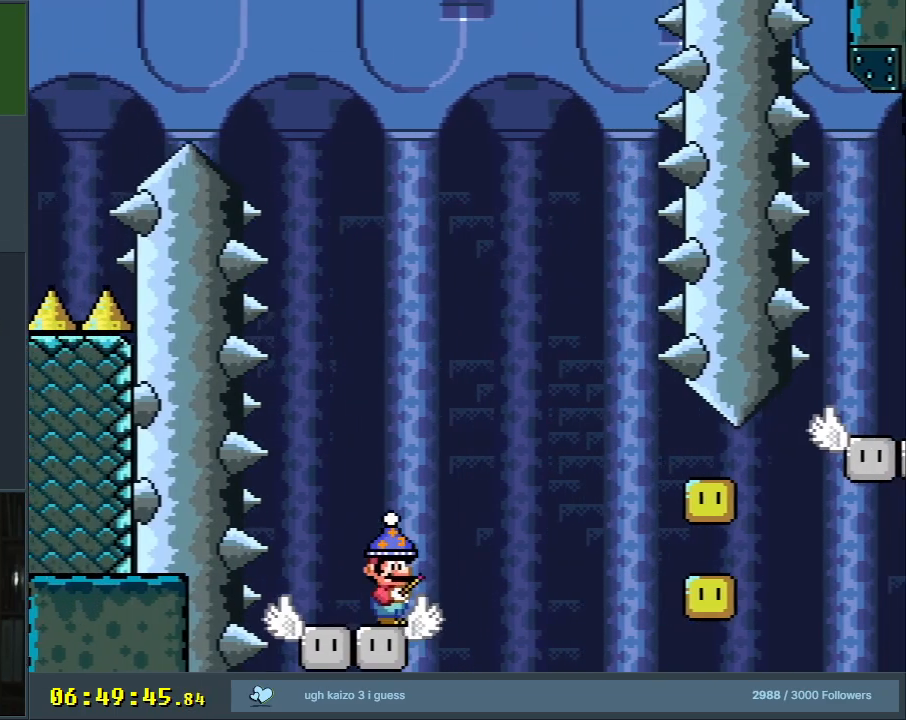
{"buttons": ["B", "Y", "DPAD_RIGHT"], "events": [[33, "DPAD_RIGHT", "down"], [267, "B", "down"]]}
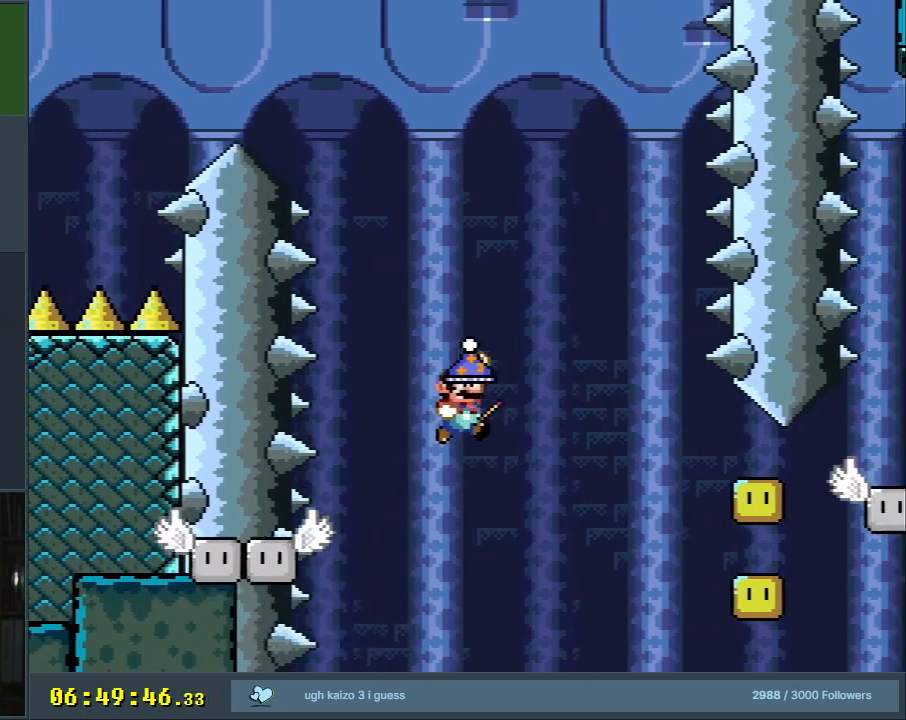
{"buttons": ["B", "Y", "DPAD_RIGHT"], "events": [[17, "DPAD_RIGHT", "up"], [283, "DPAD_LEFT", "down"], [383, "DPAD_LEFT", "up"], [383, "DPAD_UP", "down"], [433, "DPAD_RIGHT", "down"], [433, "DPAD_UP", "up"]]}
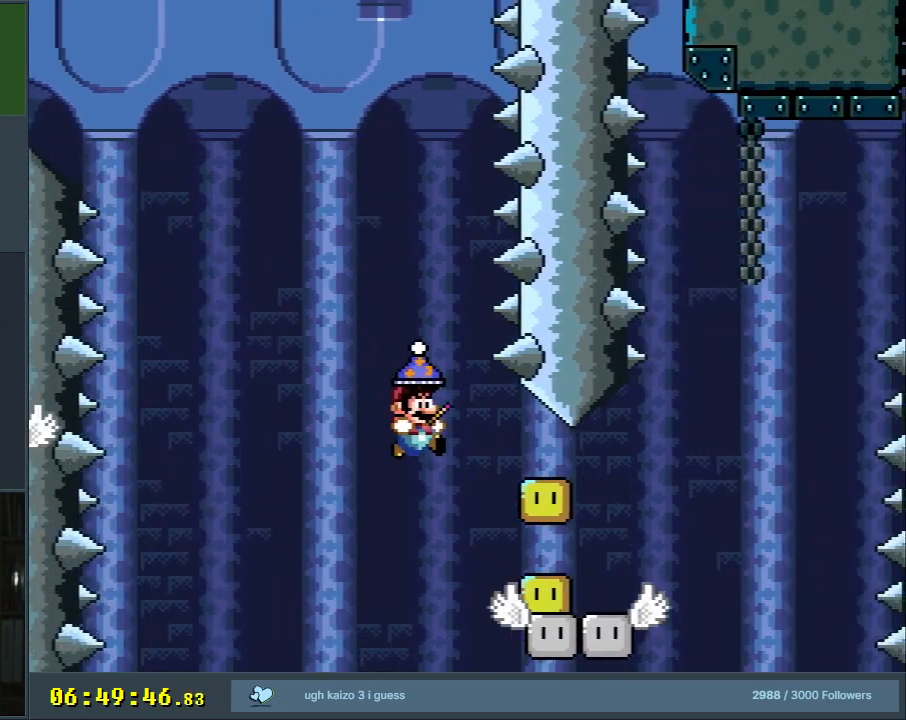
{"buttons": ["Y", "DPAD_RIGHT"], "events": [[67, "DPAD_RIGHT", "up"], [100, "X", "down"], [150, "B", "up"], [283, "X", "up"], [467, "DPAD_RIGHT", "down"]]}
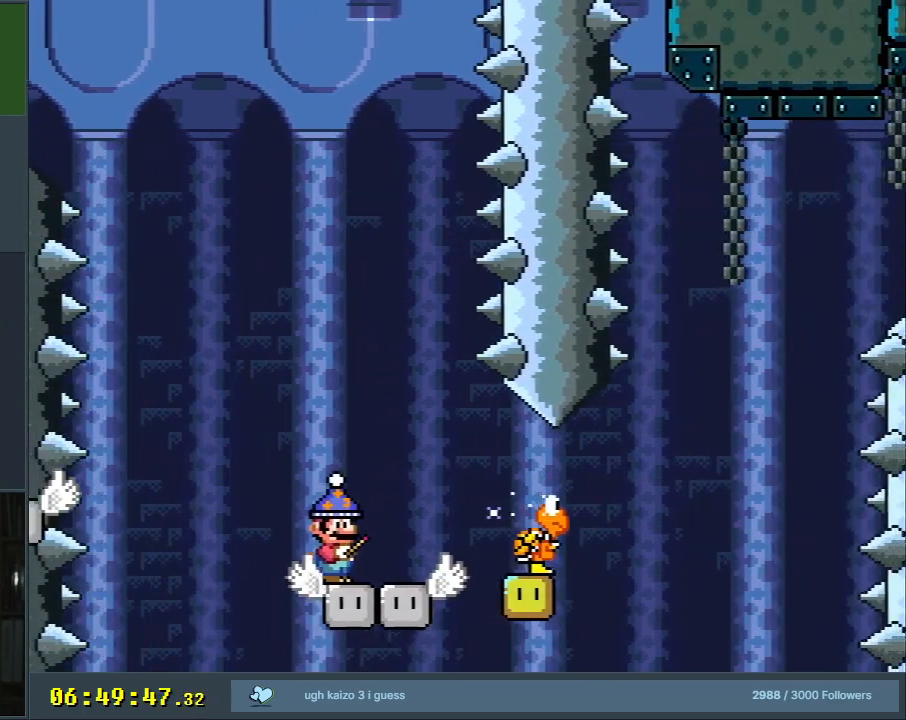
{"buttons": ["Y"], "events": [[83, "DPAD_RIGHT", "up"], [283, "DPAD_RIGHT", "down"], [400, "DPAD_RIGHT", "up"]]}
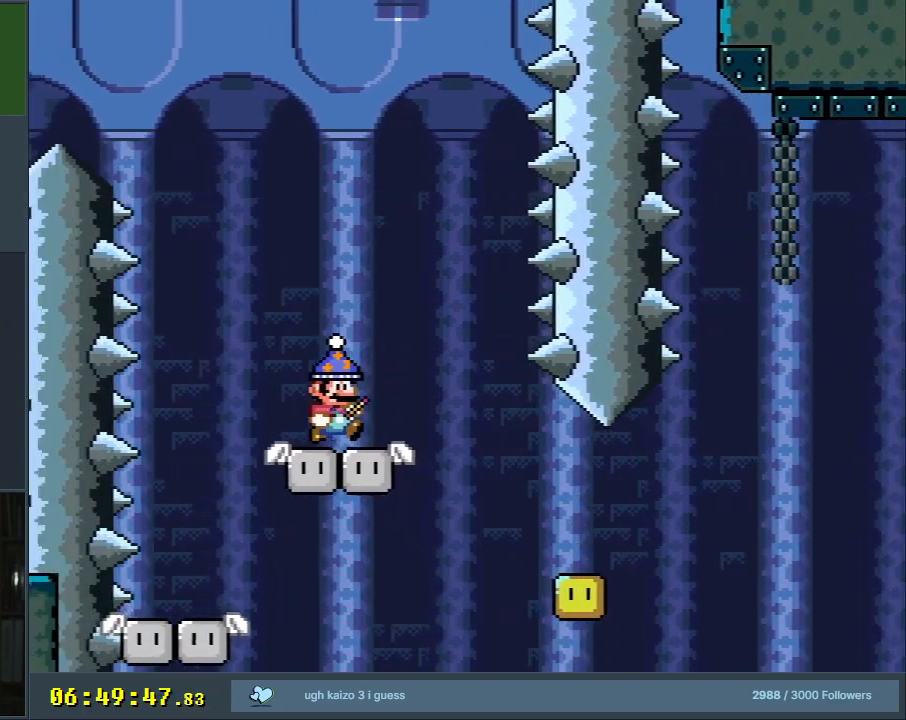
{"buttons": ["Y", "DPAD_RIGHT"], "events": [[417, "B", "down"], [417, "DPAD_RIGHT", "down"], [467, "B", "up"]]}